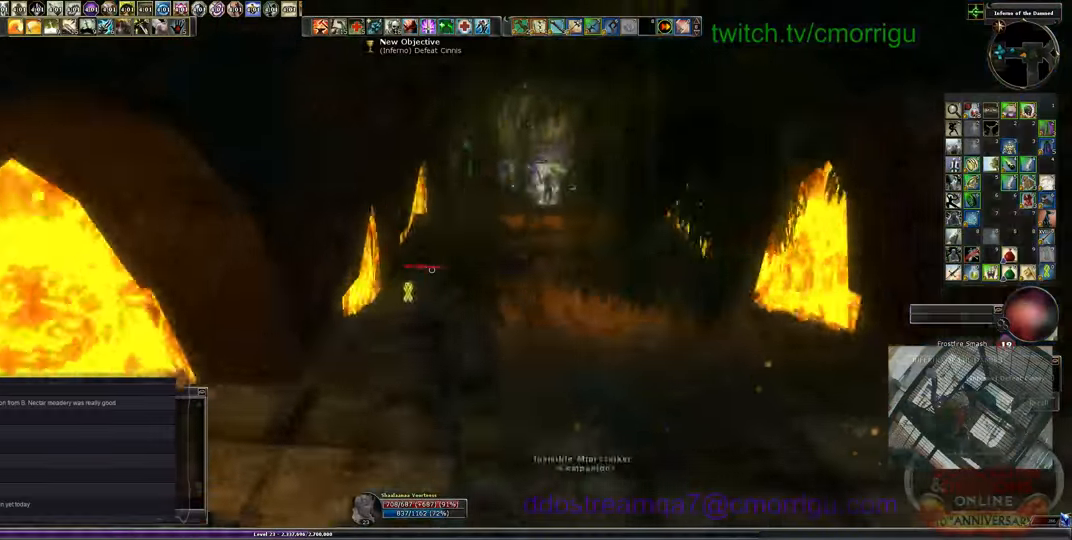
Gameplay with keyboard; each line is a JSON object with the keys held at the frame after it. "events" lists presses ("down") and releases ("up") of ".", "/", "0", "1", "2", "3", "4", "5", "6", "7", "8", "9", "a", "b", "backslash", "backspace", "c", "caps_lock", "comma", "ctrl_l", "ctrl_r", "d", "e", "equals", "escape", "f", "f1", "f10", "f11", "f12", "f2", "f3", "f4", "f5", "f6", "f7", "f8", "f9", "g", "h", "i", "j", "k", "l", "lbracket", "m", "minus", "n", "o", "p", "q", "quote", "r", "rbracket", "return", "s", "semicolon", "shift_l", "shift_r", "space", "t", "tab", "tilde", "u", "v", "w", "x", "y" and "z" between this image and that frame as [ms after this image, input, new state], when the widget could be followed in between. No other keys are recorded. Mouse input is not recorded.
{"keys": ["w"], "events": [[66, "d", "down"], [300, "d", "up"]]}
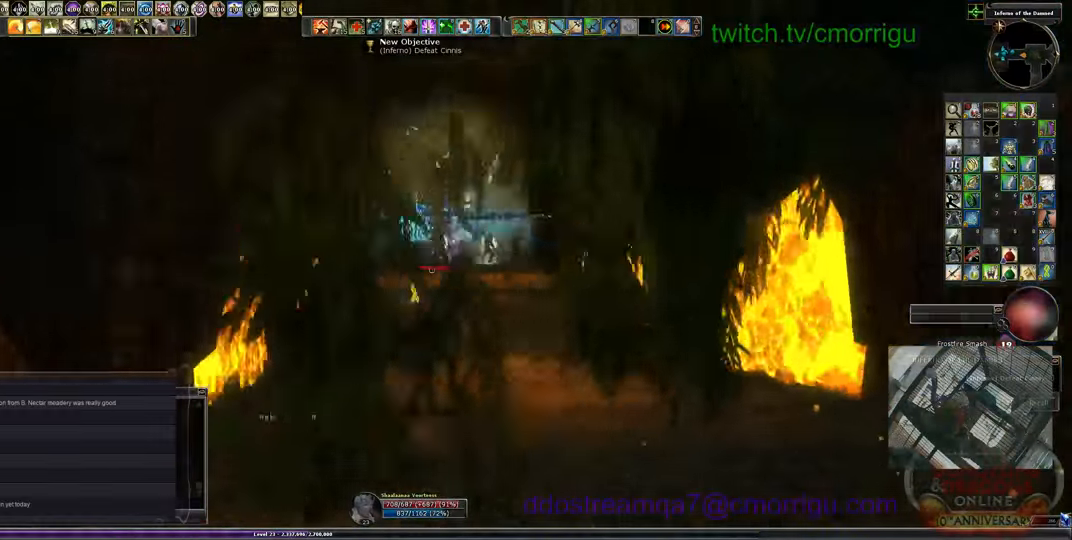
{"keys": ["w"], "events": []}
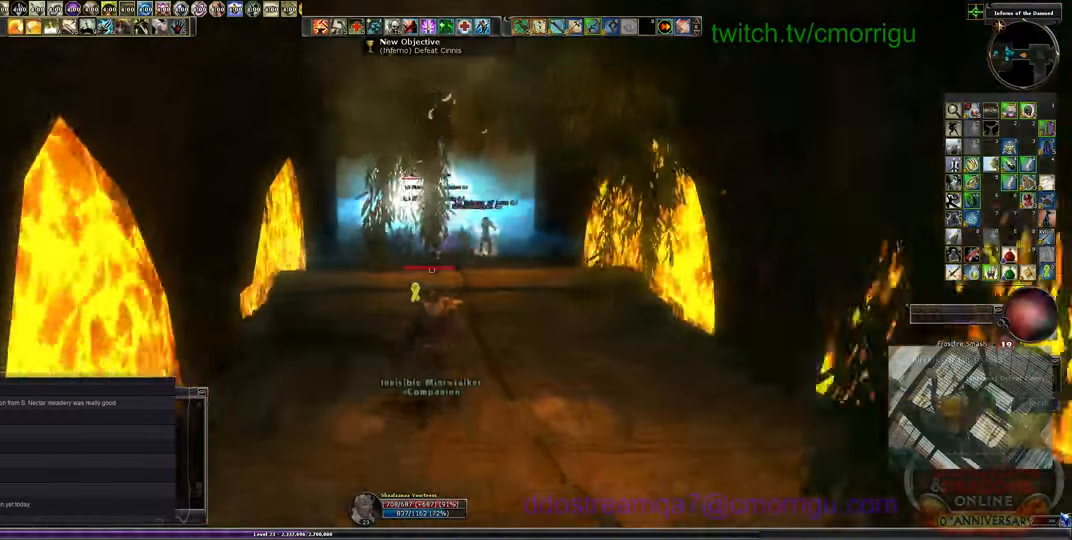
{"keys": ["w"]}
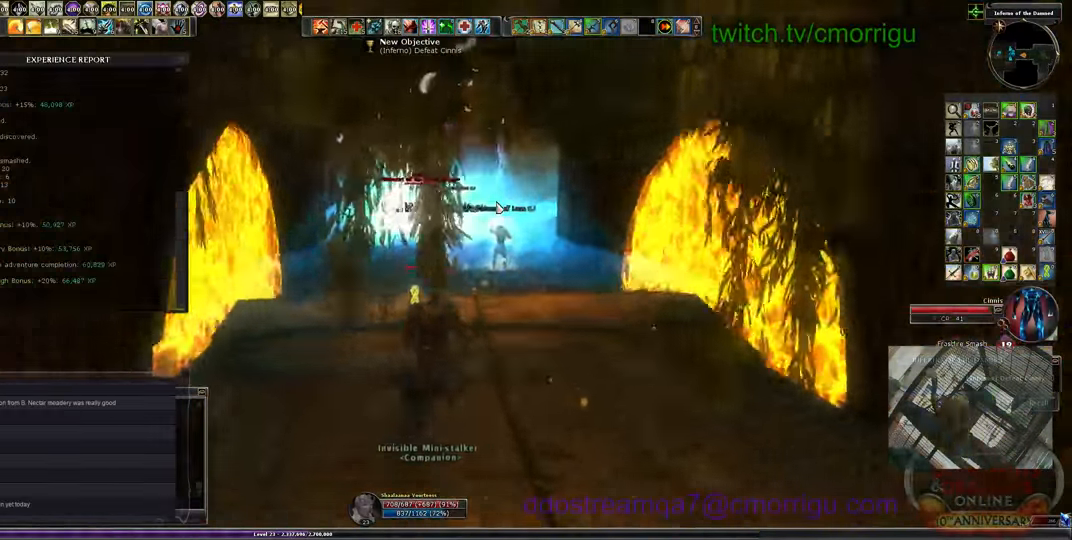
{"keys": ["w"], "events": []}